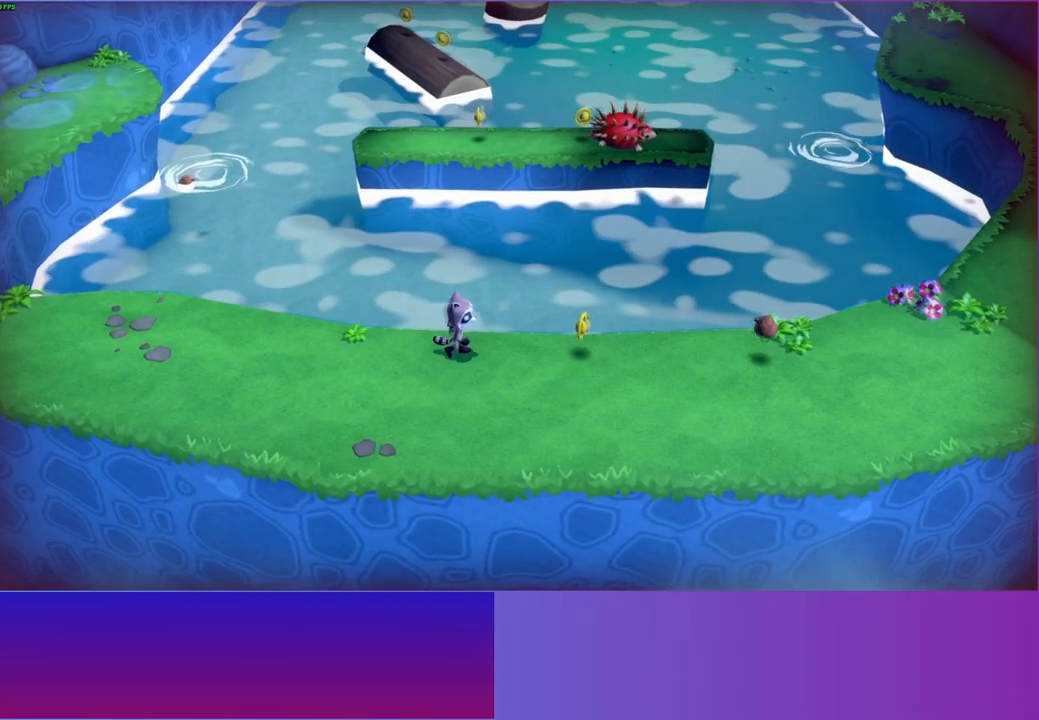
Gameplay with a controller (Xbox layout); each line is a JSON object with the inputs held at the frame after it. "events" lists button and stick changes between this image and that frame as [ms after this image, input, new state], when the widget could be followed in between.
{"buttons": [], "left_stick": "right", "right_stick": "center", "events": [[83, "Y", "down"], [200, "Y", "up"]]}
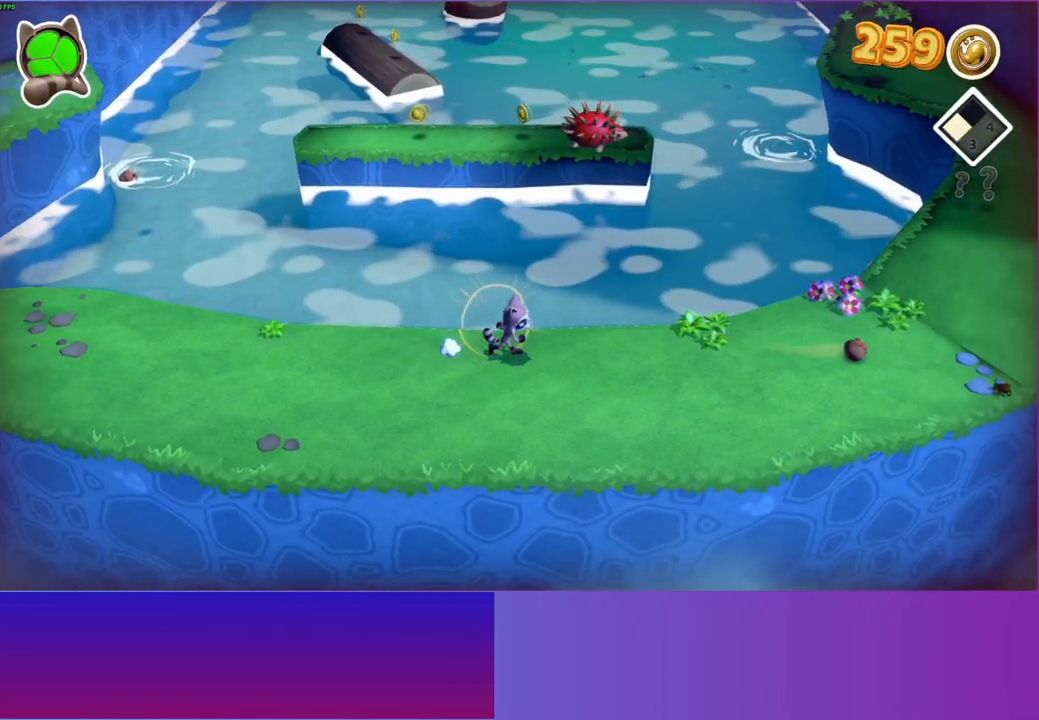
{"buttons": [], "left_stick": "right", "right_stick": "center", "events": []}
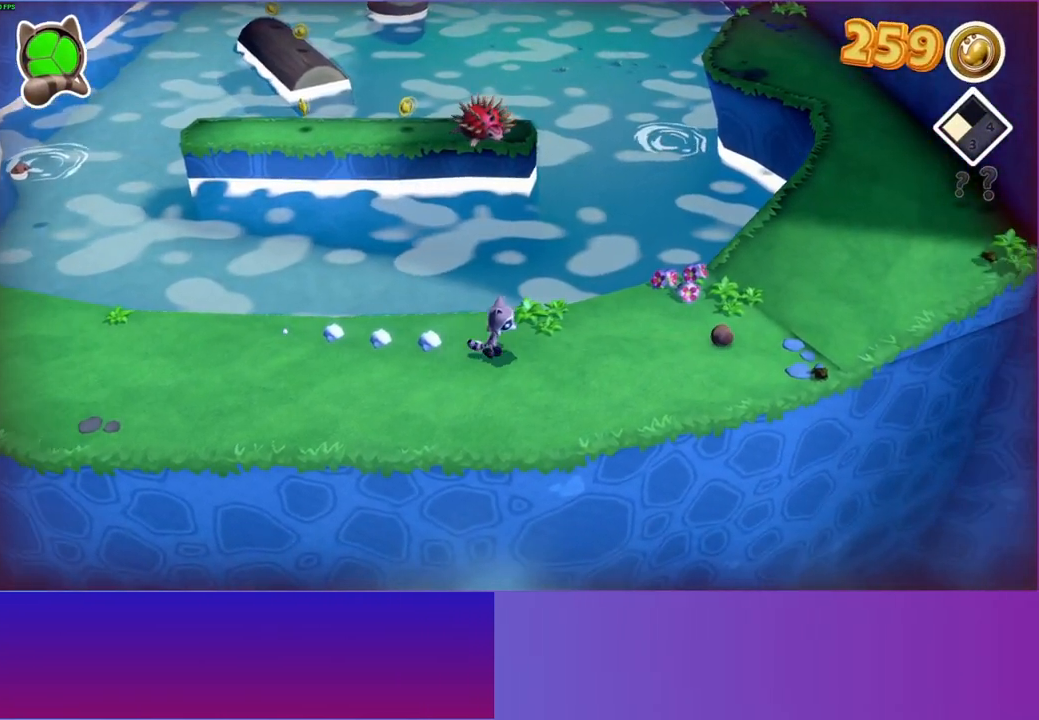
{"buttons": [], "left_stick": "right", "right_stick": "center", "events": []}
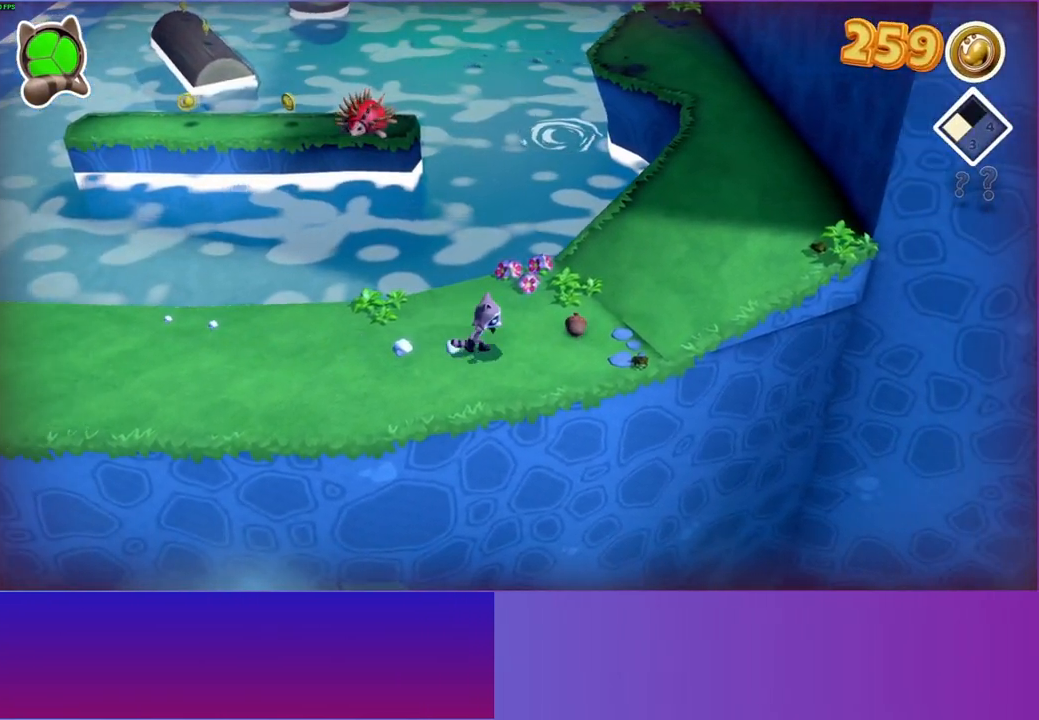
{"buttons": [], "left_stick": "up-right", "right_stick": "center", "events": [[83, "left_stick", "up-right"], [250, "X", "down"], [350, "X", "up"]]}
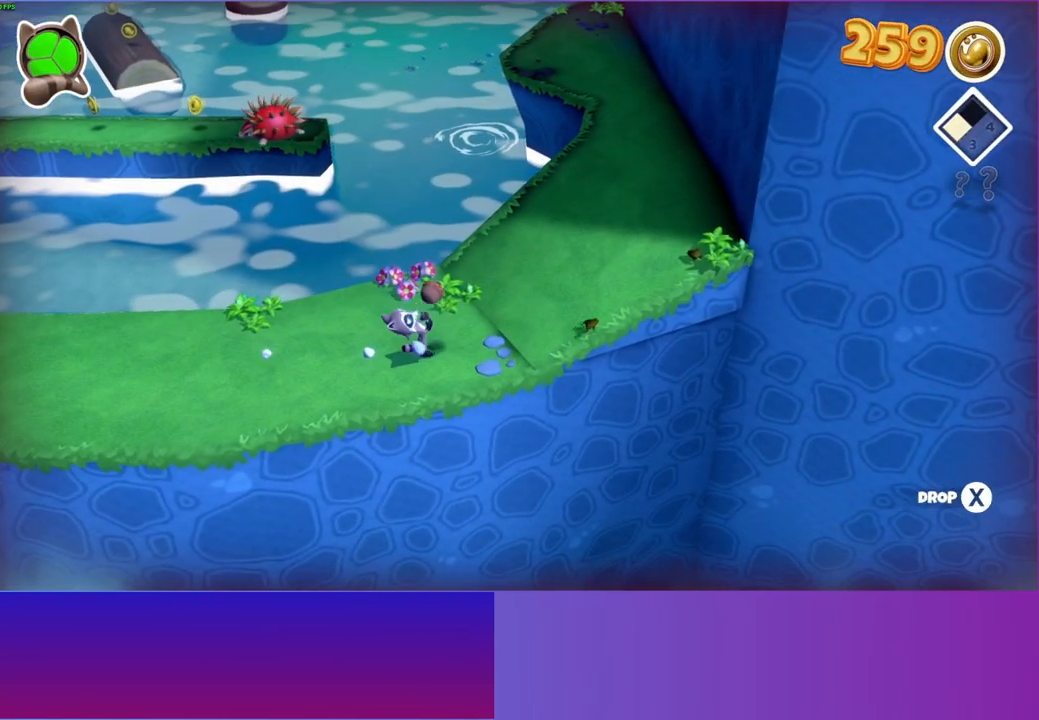
{"buttons": ["X"], "left_stick": "up-right", "right_stick": "center", "events": [[400, "X", "down"]]}
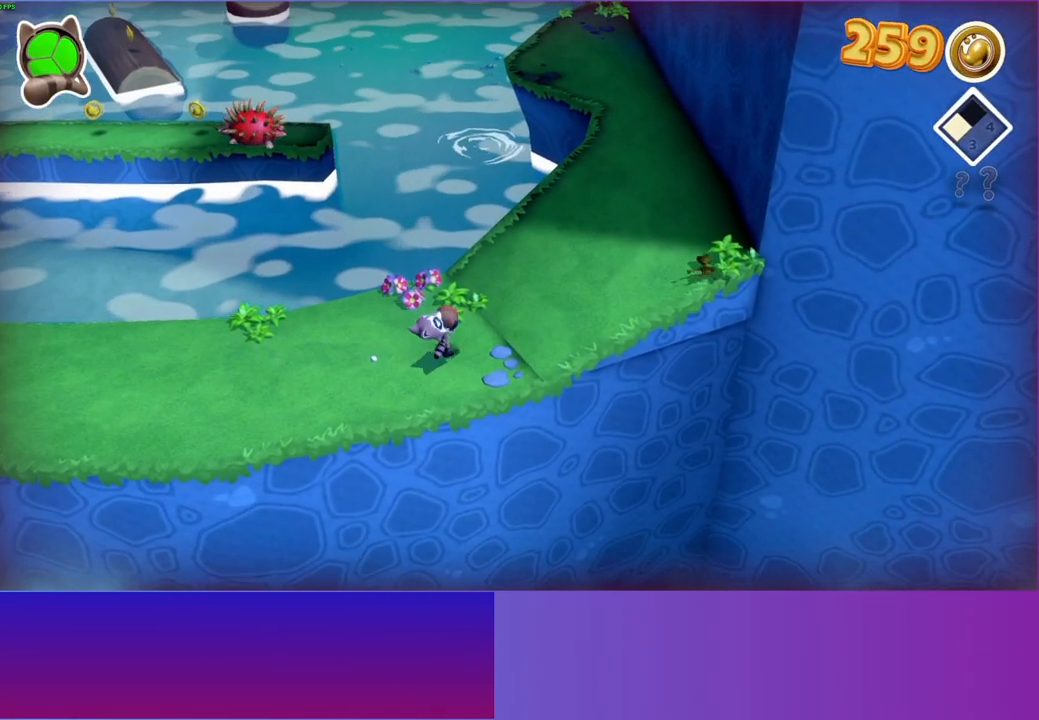
{"buttons": [], "left_stick": "up-right", "right_stick": "center", "events": [[17, "X", "up"], [233, "Y", "down"], [350, "Y", "up"]]}
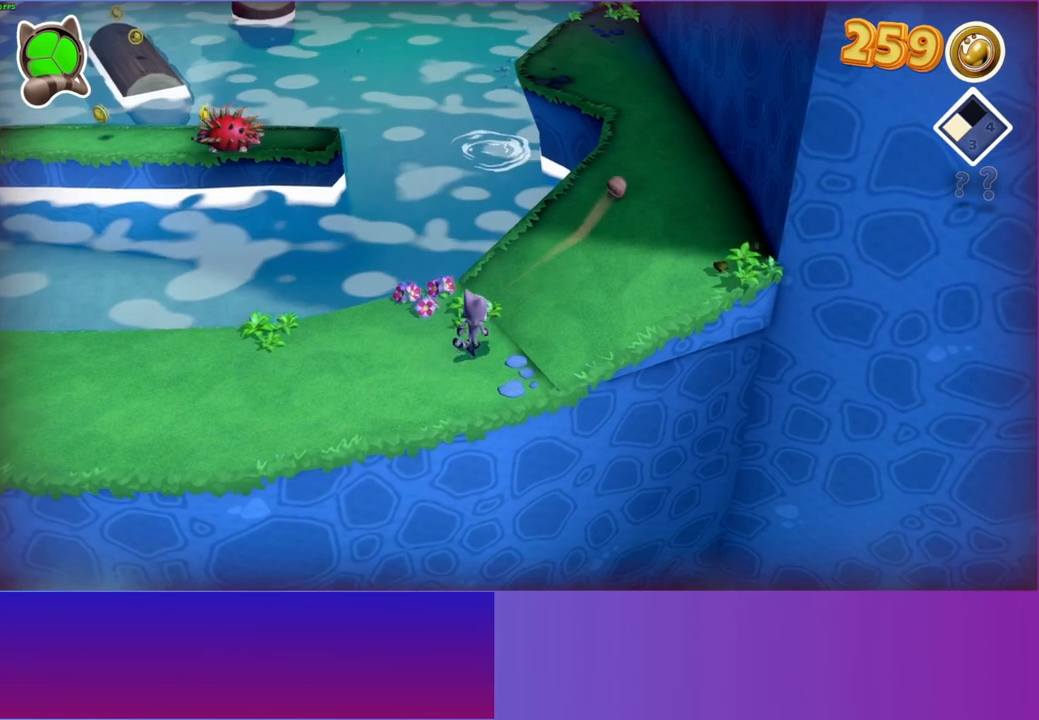
{"buttons": [], "left_stick": "up-right", "right_stick": "center", "events": []}
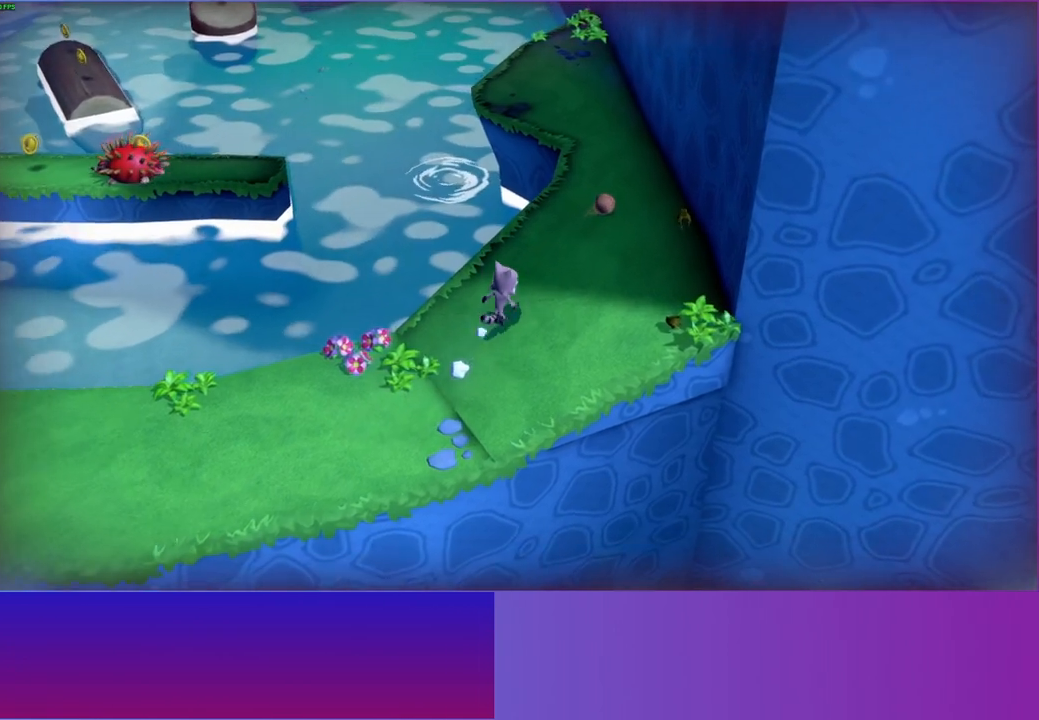
{"buttons": [], "left_stick": "up-right", "right_stick": "center", "events": []}
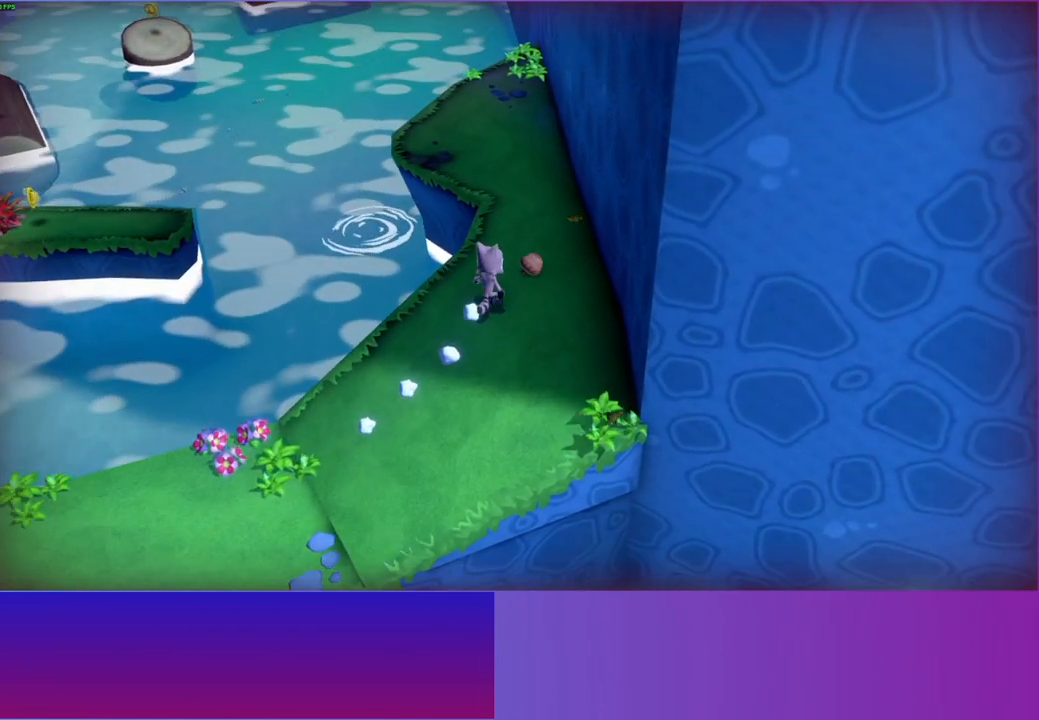
{"buttons": ["Y"], "left_stick": "up", "right_stick": "center", "events": [[83, "X", "down"], [100, "left_stick", "up"], [183, "X", "up"], [483, "Y", "down"]]}
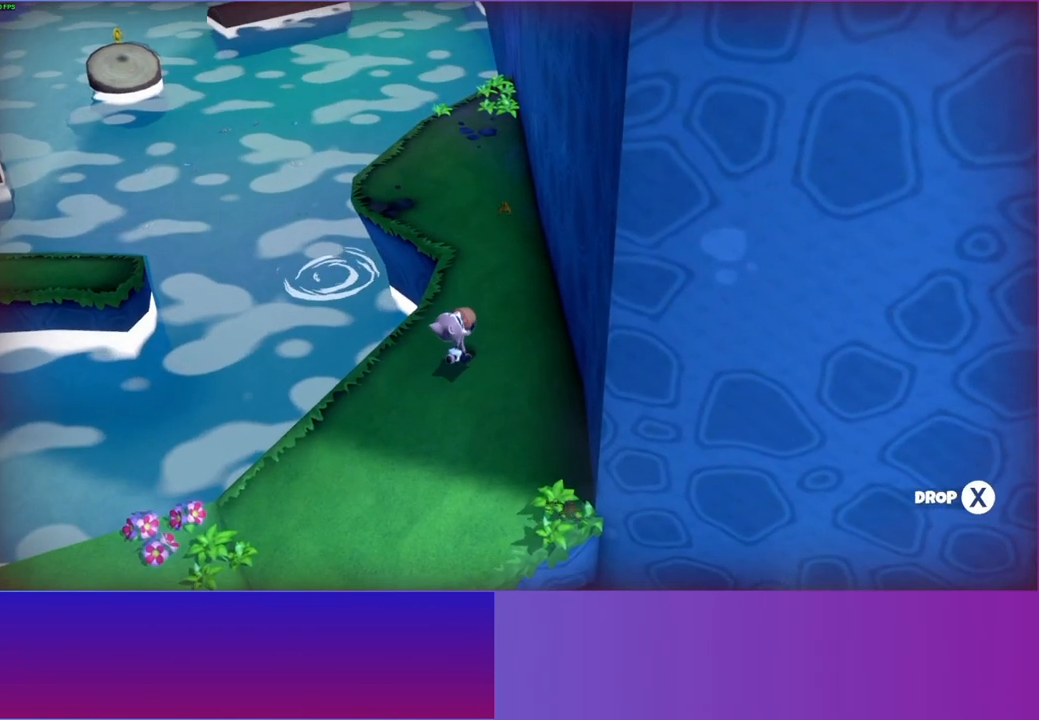
{"buttons": [], "left_stick": "up", "right_stick": "center", "events": [[117, "Y", "up"]]}
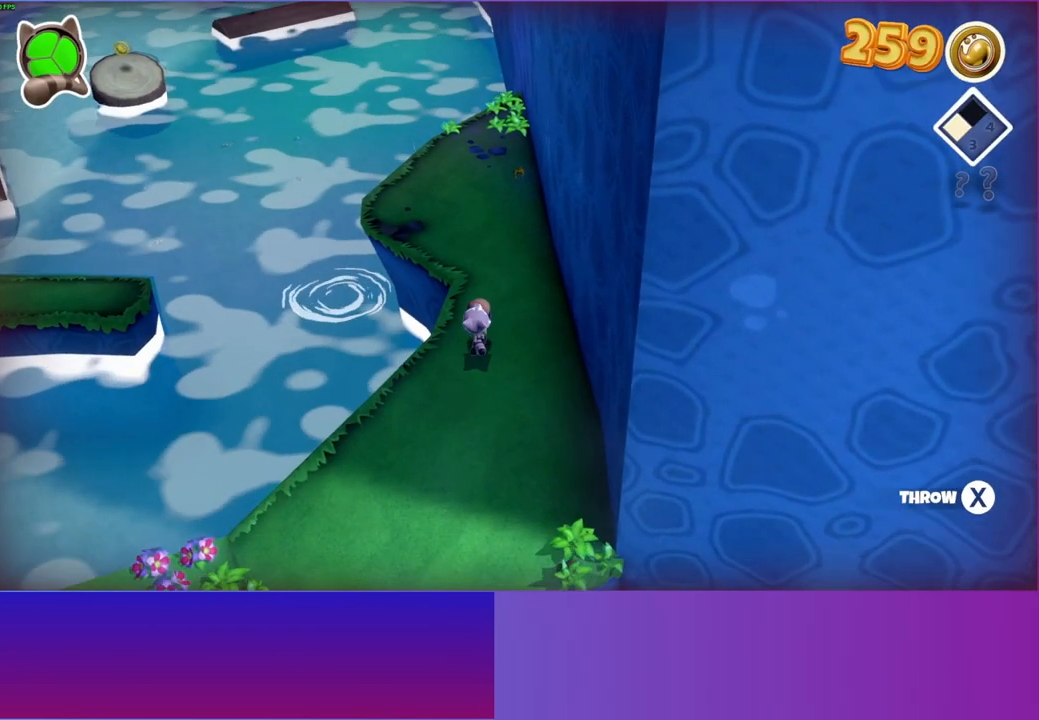
{"buttons": [], "left_stick": "up", "right_stick": "center", "events": []}
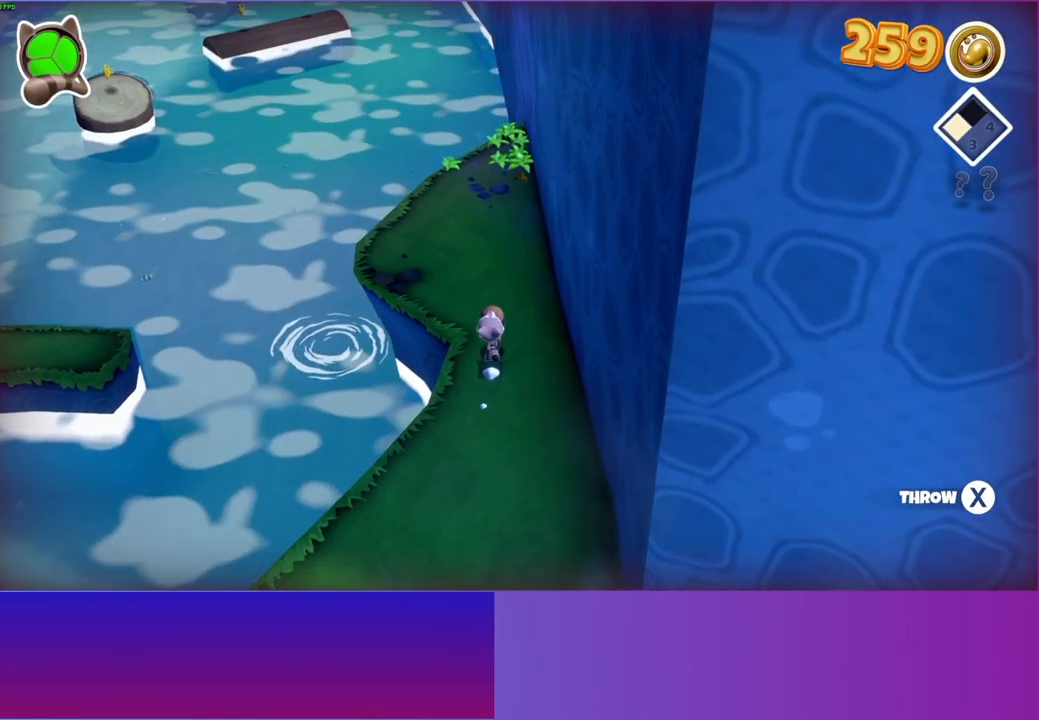
{"buttons": [], "left_stick": "up-left", "right_stick": "center", "events": [[367, "left_stick", "up-left"]]}
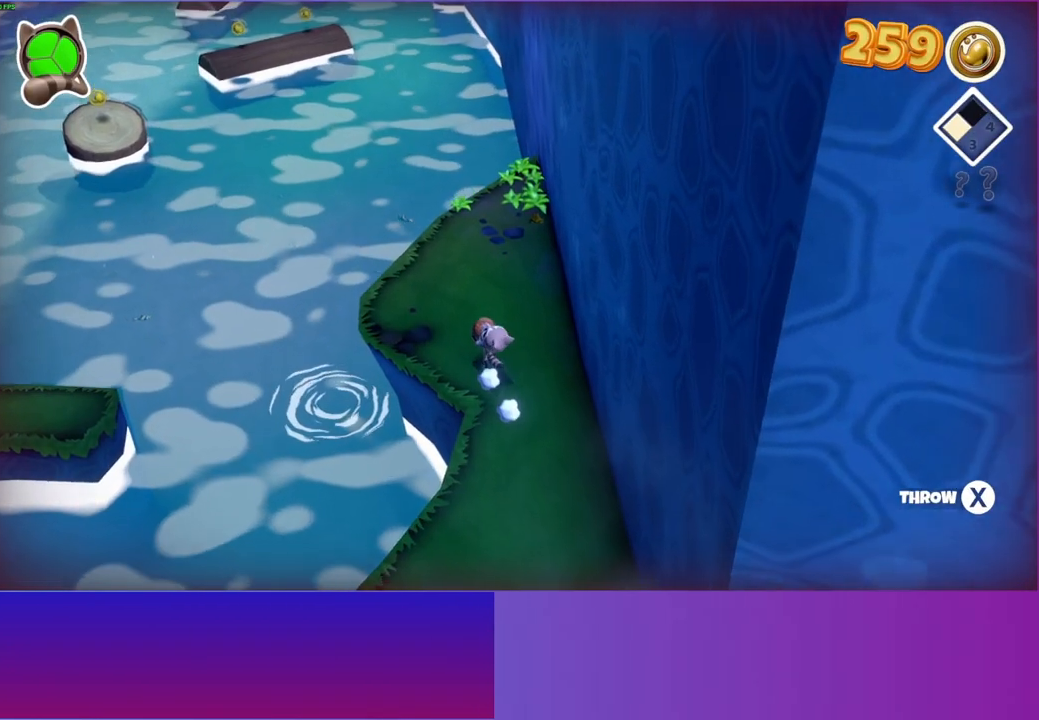
{"buttons": [], "left_stick": "left", "right_stick": "center", "events": [[467, "left_stick", "left"]]}
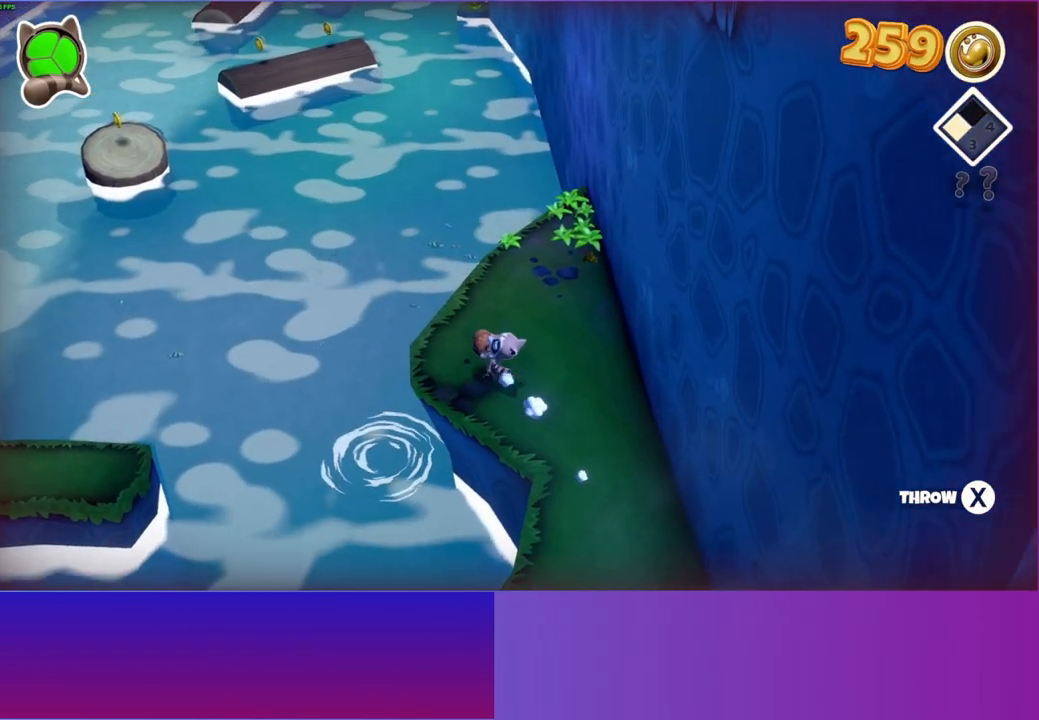
{"buttons": [], "left_stick": "center", "right_stick": "center", "events": [[33, "left_stick", "down-left"], [83, "left_stick", "center"], [317, "DPAD_LEFT", "down"], [450, "DPAD_LEFT", "up"]]}
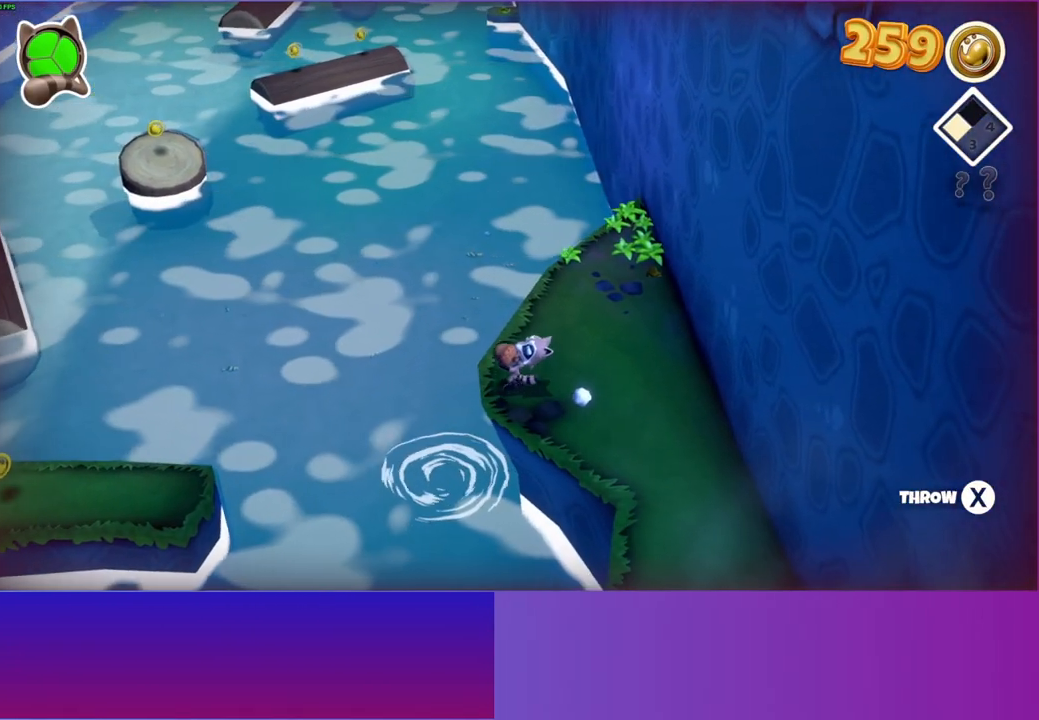
{"buttons": [], "left_stick": "center", "right_stick": "center", "events": [[83, "DPAD_LEFT", "down"], [150, "DPAD_LEFT", "up"], [300, "X", "down"], [383, "X", "up"]]}
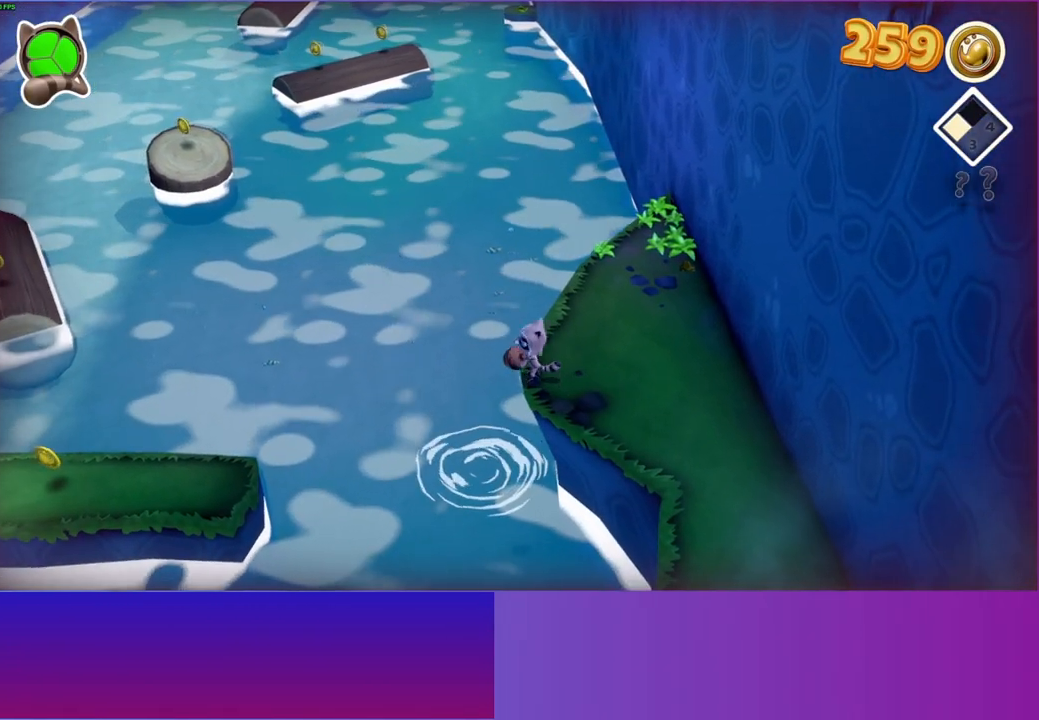
{"buttons": [], "left_stick": "up-right", "right_stick": "center", "events": [[250, "left_stick", "up-right"]]}
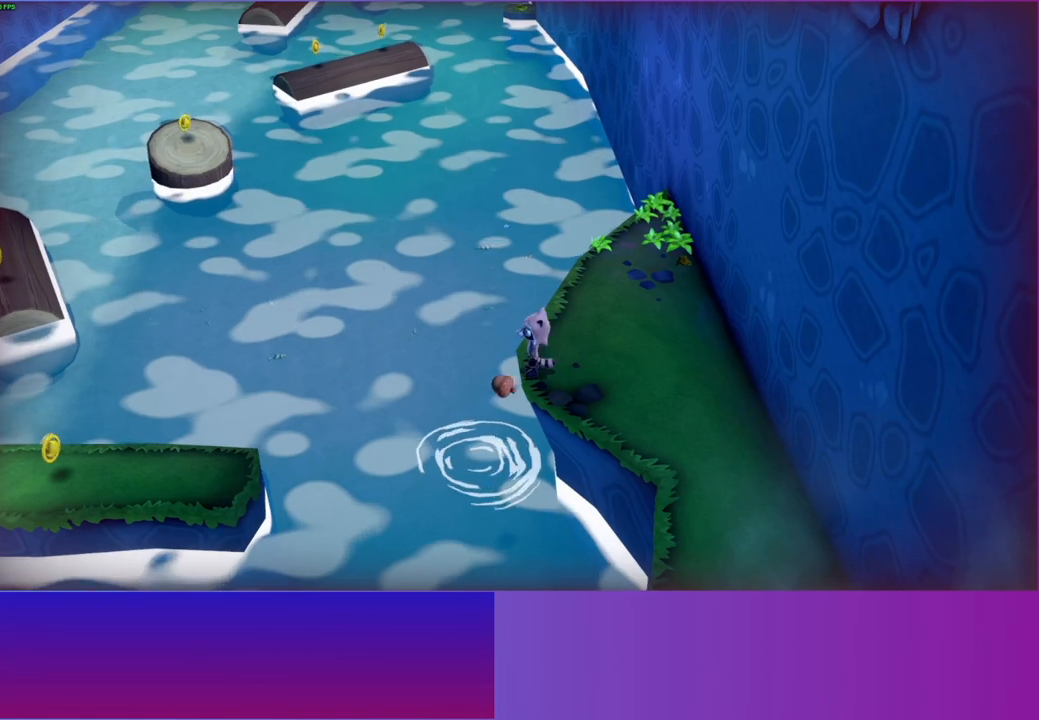
{"buttons": [], "left_stick": "up-left", "right_stick": "center", "events": [[50, "left_stick", "up-left"]]}
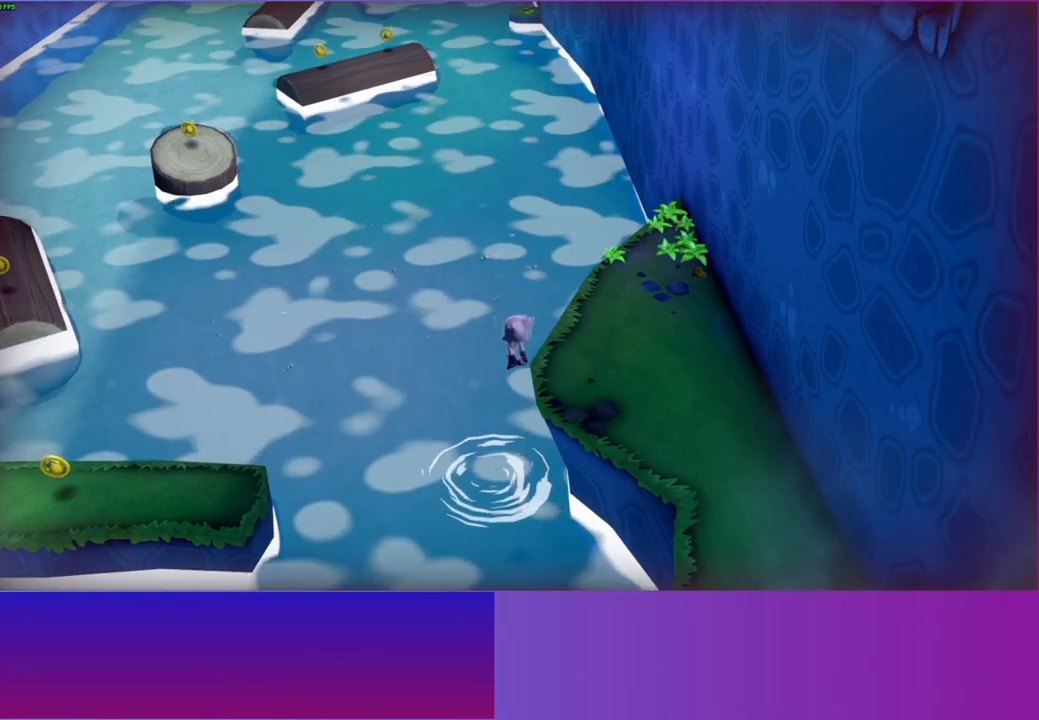
{"buttons": [], "left_stick": "up-left", "right_stick": "center", "events": [[50, "A", "down"], [233, "A", "up"]]}
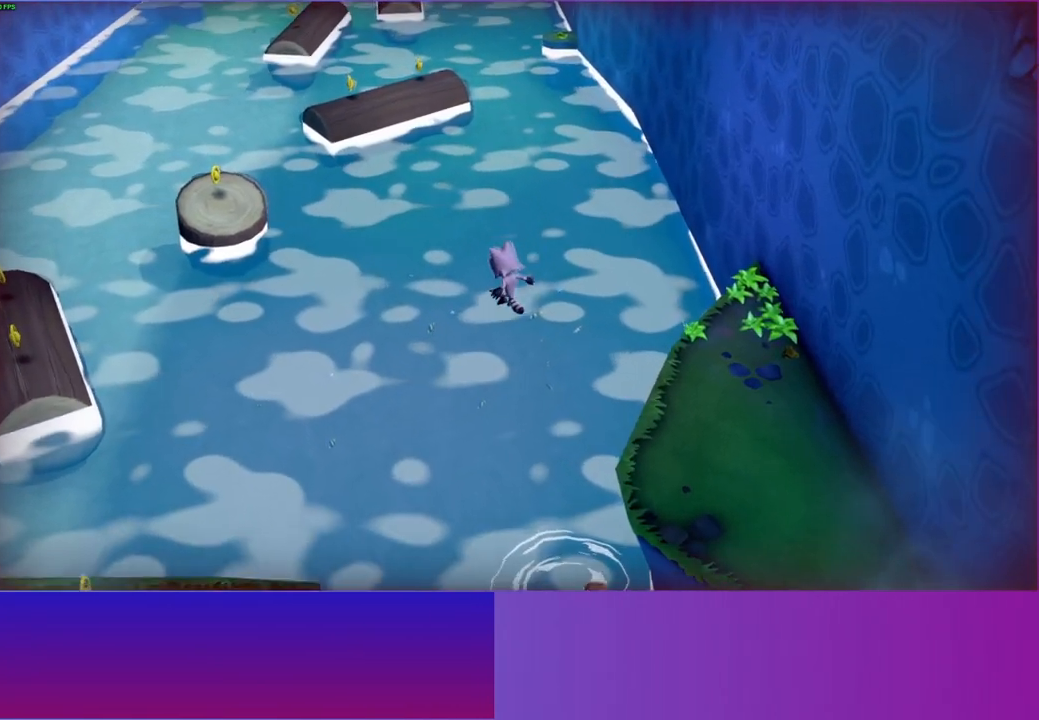
{"buttons": [], "left_stick": "up", "right_stick": "center", "events": [[133, "left_stick", "up"], [383, "A", "down"], [450, "A", "up"]]}
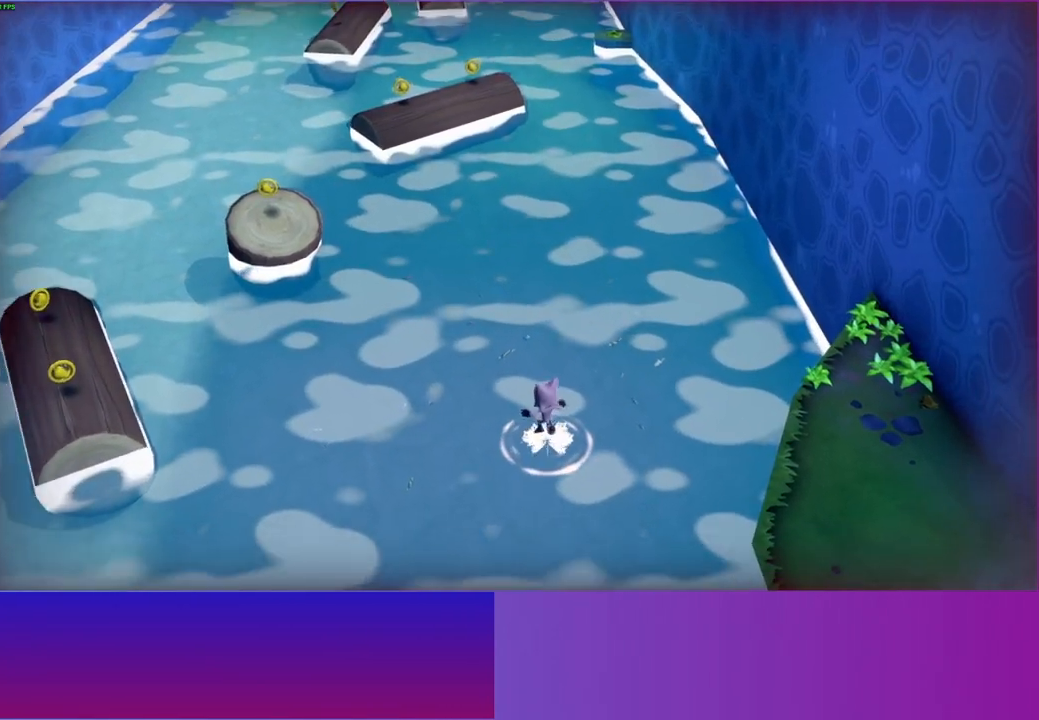
{"buttons": ["A"], "left_stick": "center", "right_stick": "center", "events": [[50, "A", "down"], [117, "A", "up"], [233, "A", "down"], [300, "A", "up"], [433, "A", "down"], [483, "left_stick", "center"]]}
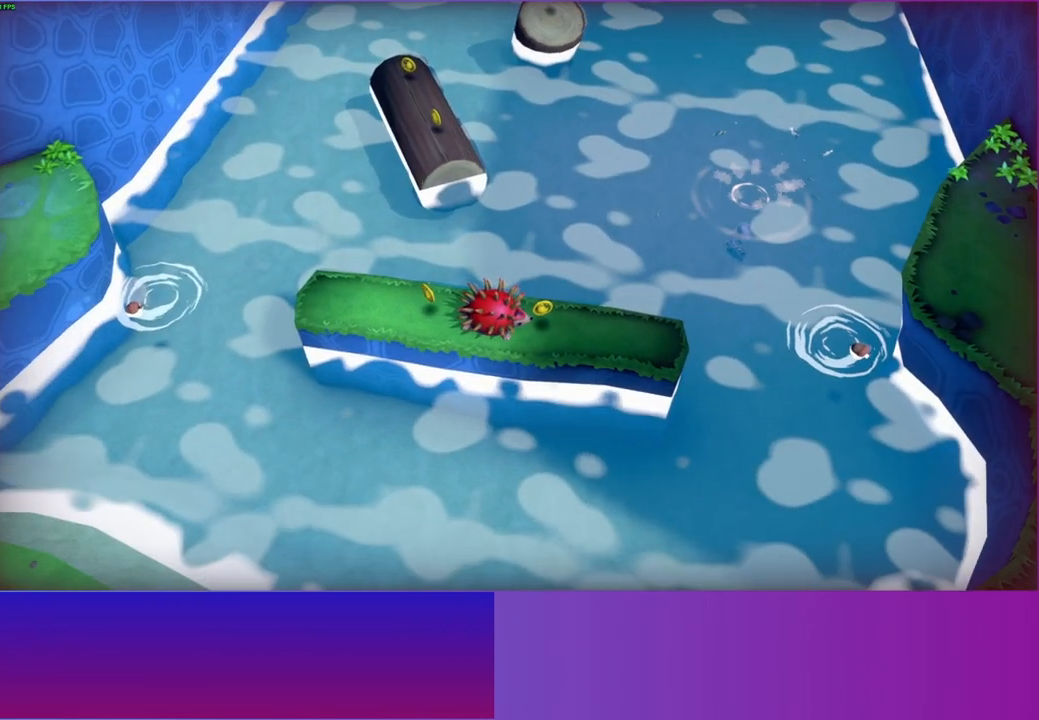
{"buttons": [], "left_stick": "center", "right_stick": "center", "events": [[50, "A", "up"]]}
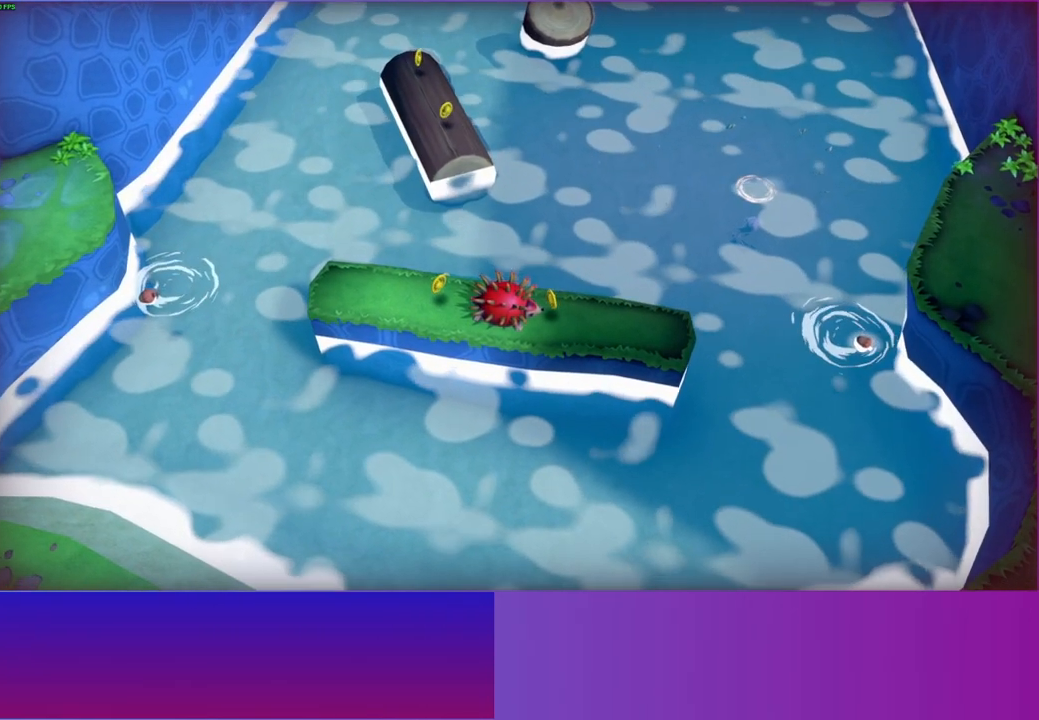
{"buttons": [], "left_stick": "center", "right_stick": "center", "events": []}
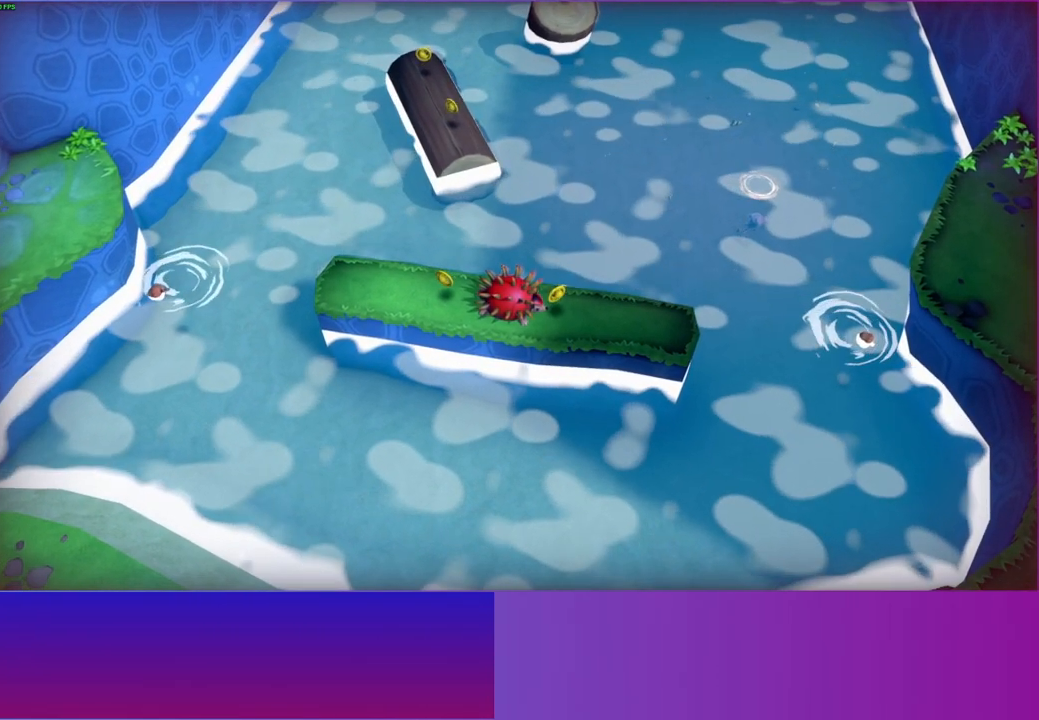
{"buttons": [], "left_stick": "right", "right_stick": "center", "events": [[483, "left_stick", "right"]]}
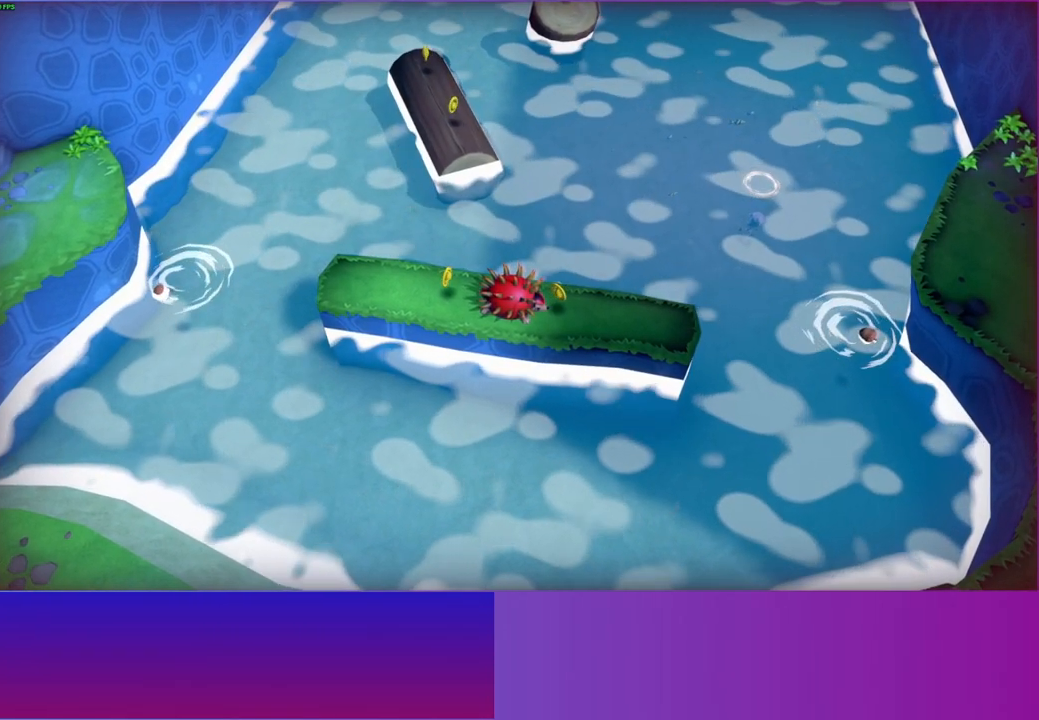
{"buttons": [], "left_stick": "center", "right_stick": "center", "events": [[50, "left_stick", "center"]]}
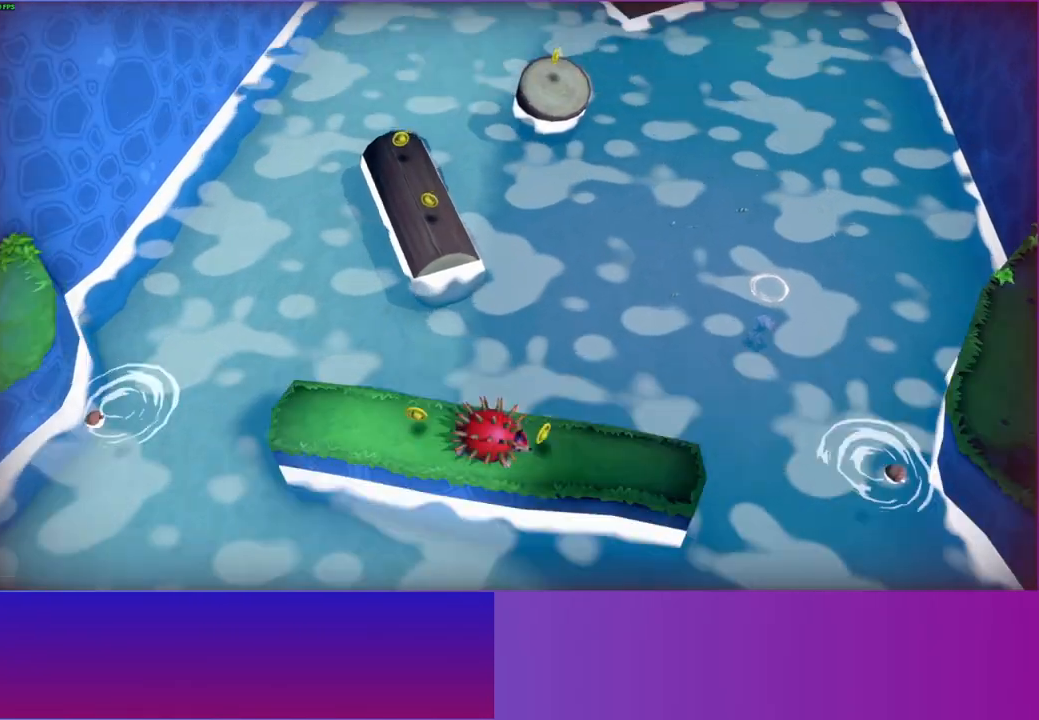
{"buttons": [], "left_stick": "center", "right_stick": "center", "events": []}
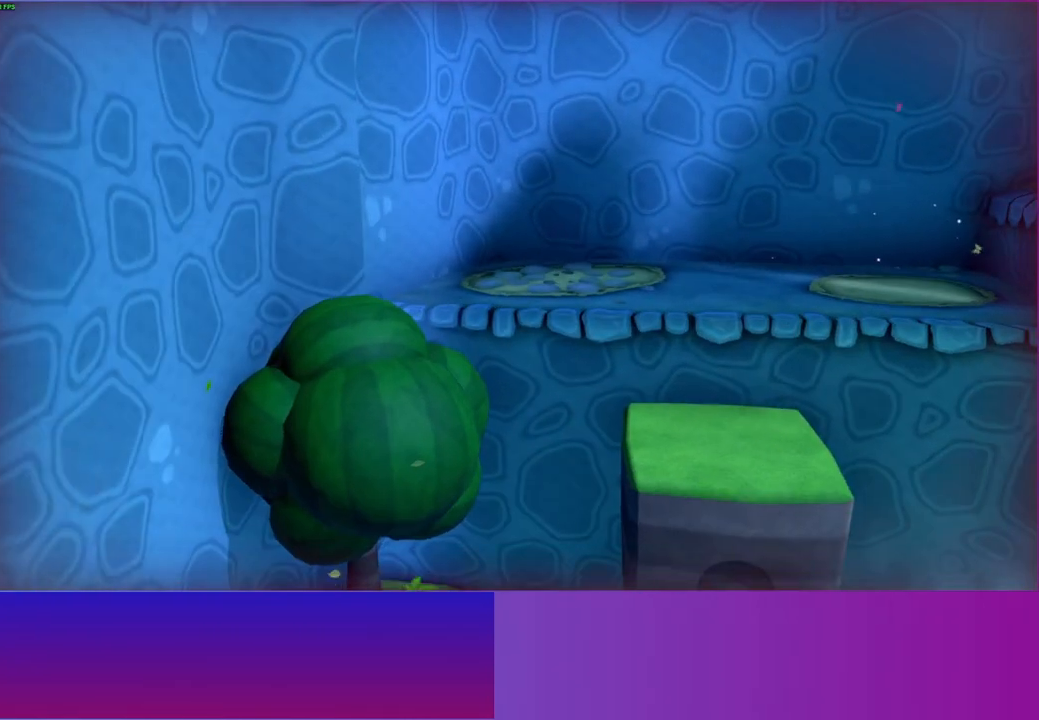
{"buttons": [], "left_stick": "center", "right_stick": "center", "events": []}
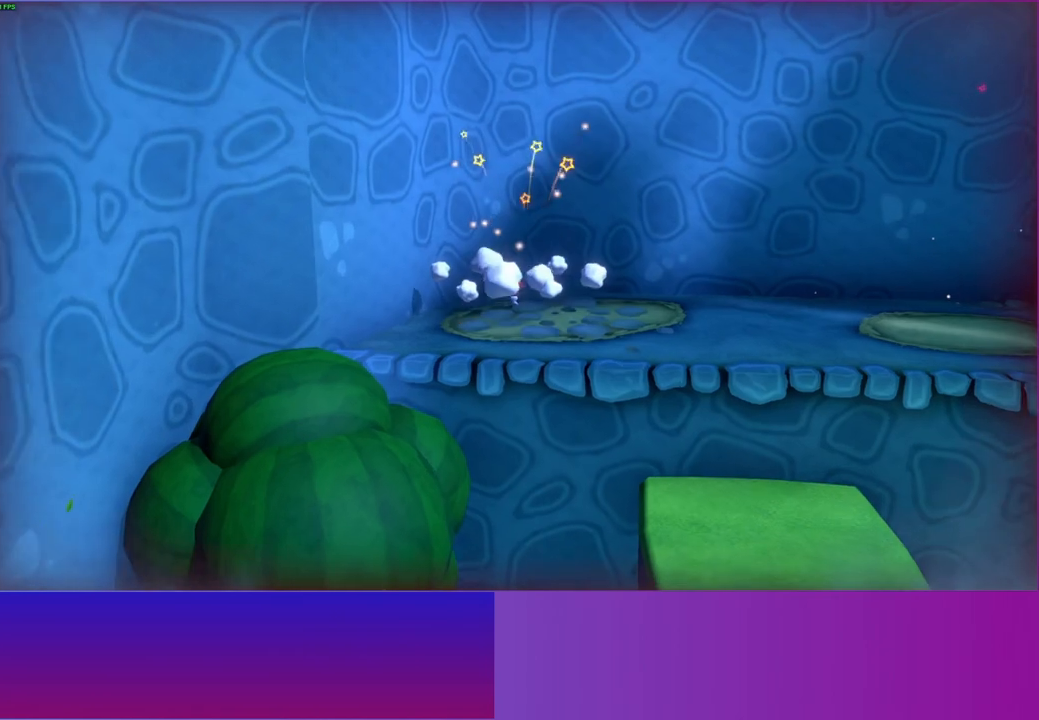
{"buttons": [], "left_stick": "up-left", "right_stick": "center", "events": [[300, "left_stick", "up-left"]]}
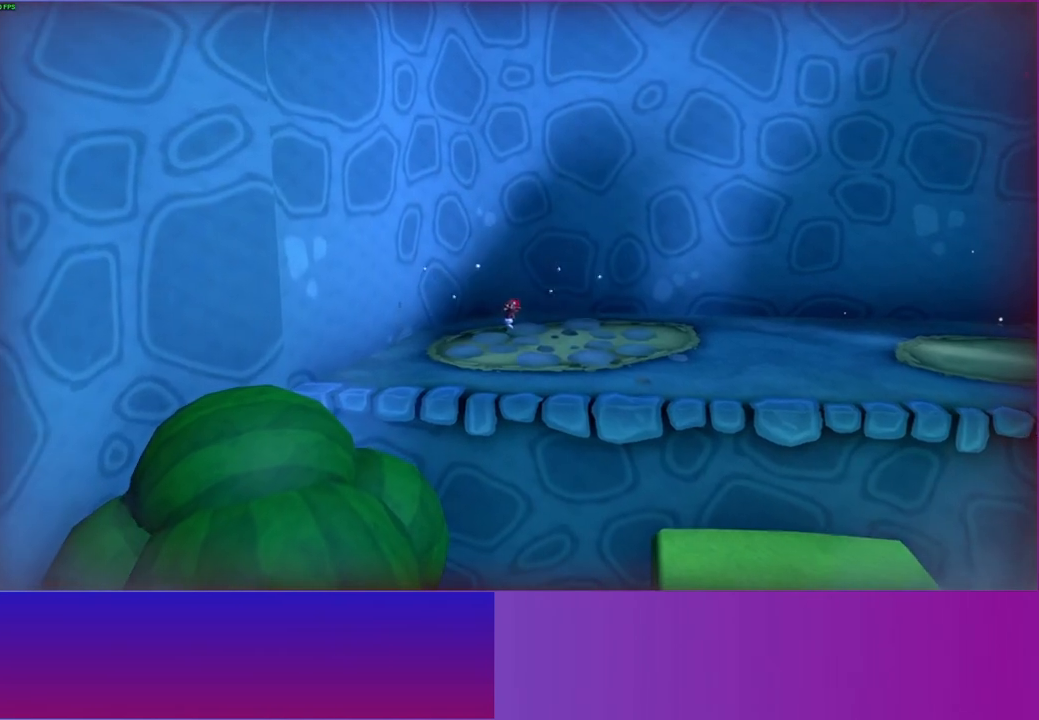
{"buttons": [], "left_stick": "up", "right_stick": "center", "events": [[333, "left_stick", "up"]]}
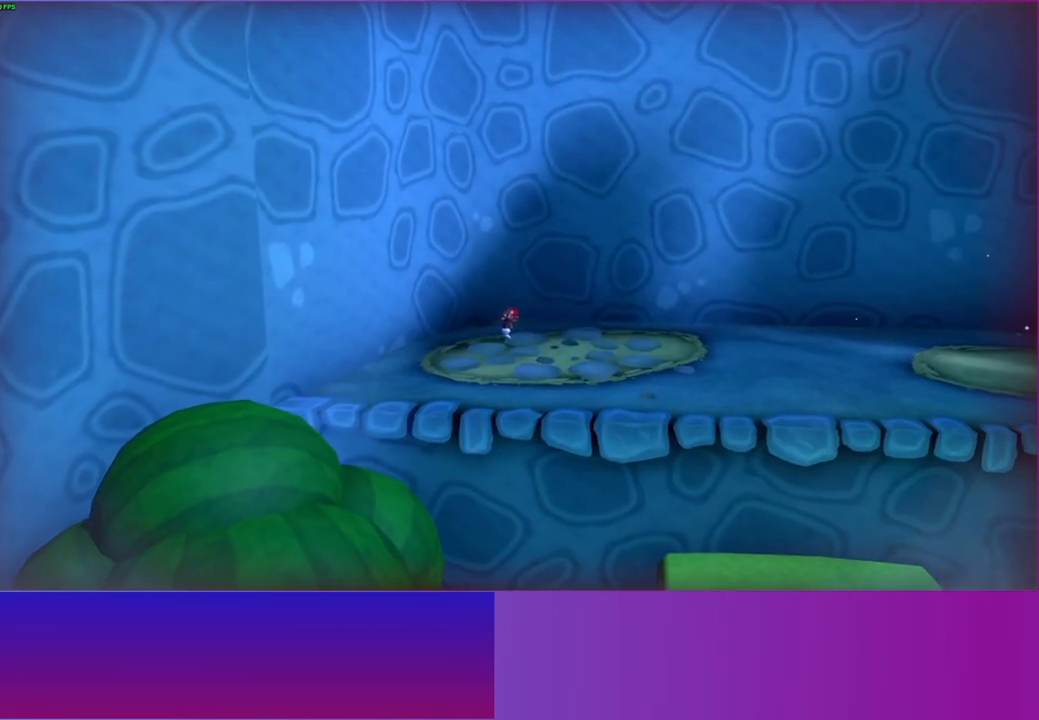
{"buttons": ["A"], "left_stick": "up", "right_stick": "center", "events": [[300, "A", "down"], [367, "A", "up"], [483, "A", "down"]]}